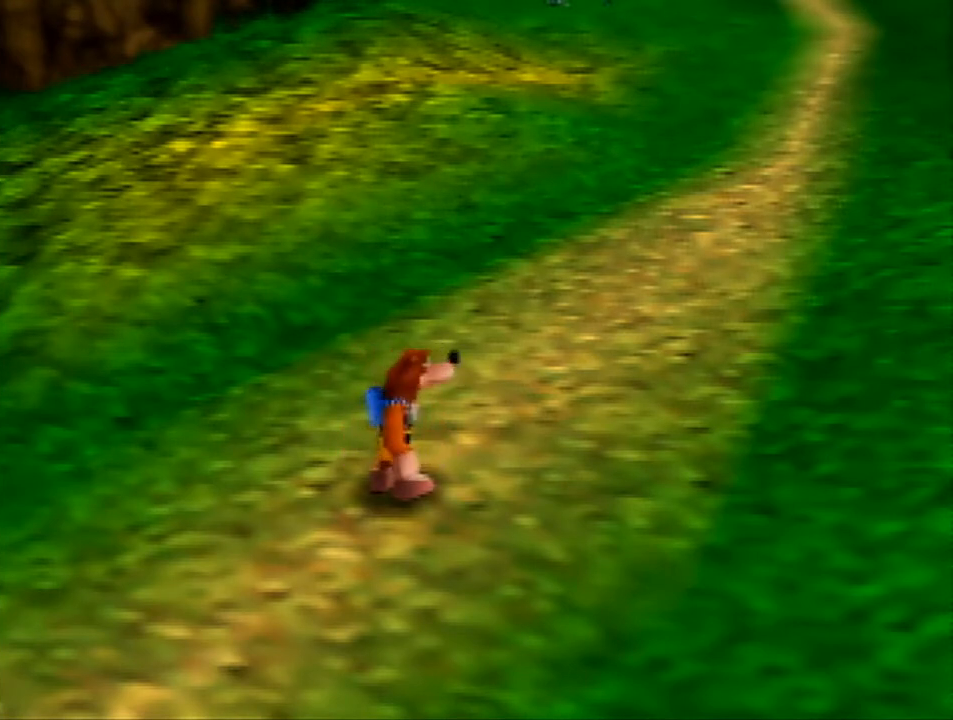
Gameplay with a controller (Nintendo layout); each line is a JSON object with the inputs held at the frame after it. "events" lists button and stick changes between this image and that frame as [ms after this image, input, new state], when the widget could be followed in between. Not read: L1 L3 R1 R3.
{"buttons": [], "left_stick": "up-right", "events": [[500, "left_stick", "up-right"]]}
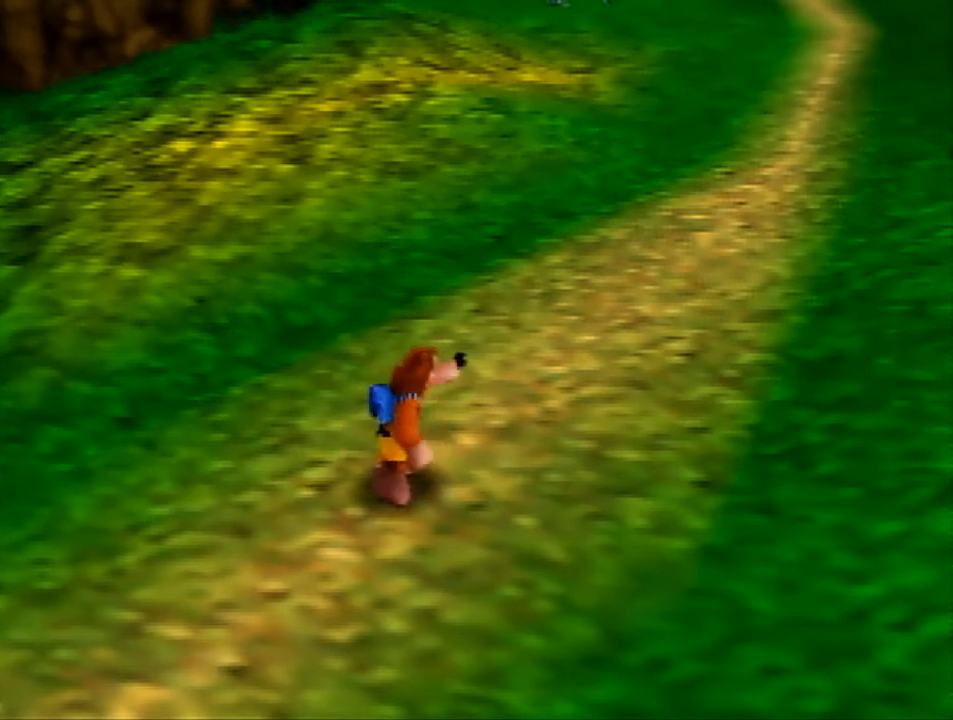
{"buttons": [], "left_stick": "up-right", "events": [[67, "B", "down"], [200, "B", "up"]]}
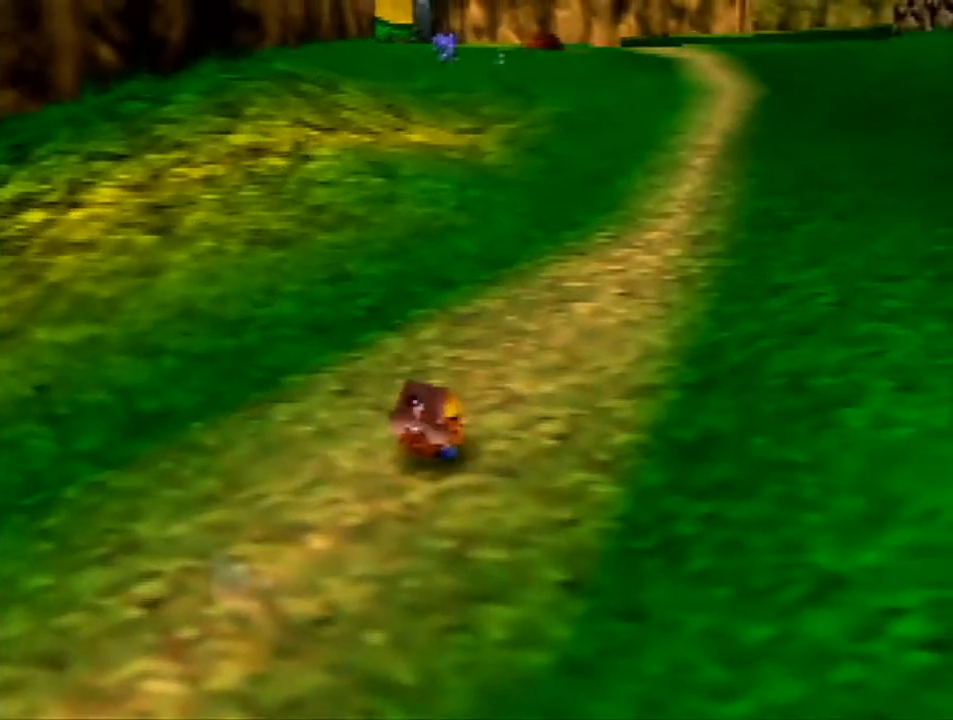
{"buttons": [], "left_stick": "up-right", "events": [[100, "A", "down"], [133, "A", "up"], [200, "A", "down"], [333, "A", "up"]]}
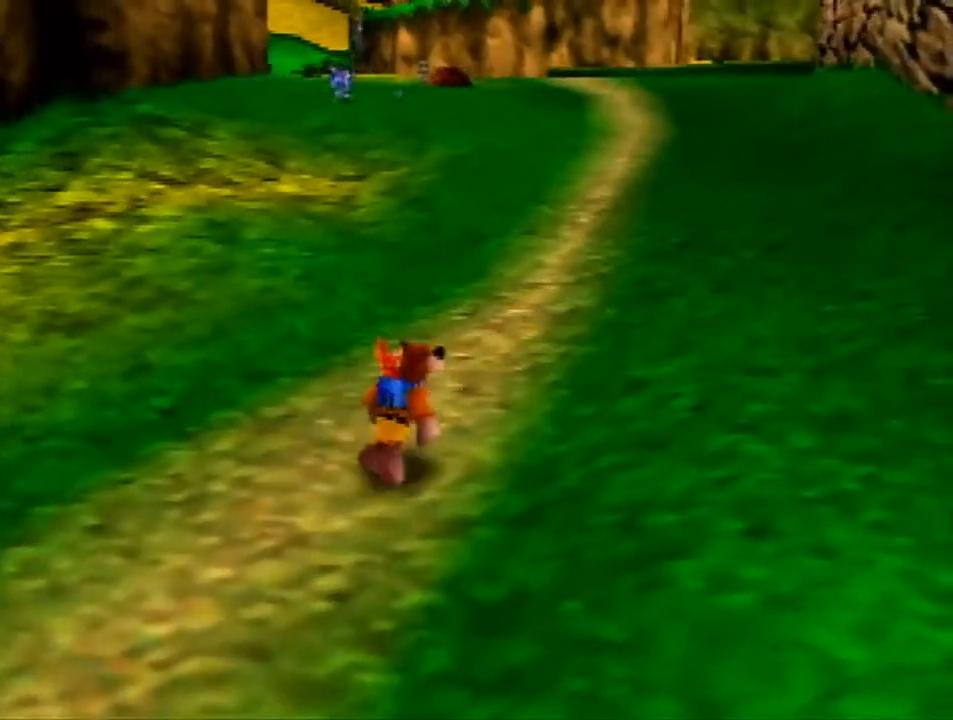
{"buttons": ["A"], "left_stick": "down-left", "events": [[133, "left_stick", "center"], [267, "A", "down"], [433, "left_stick", "down-left"]]}
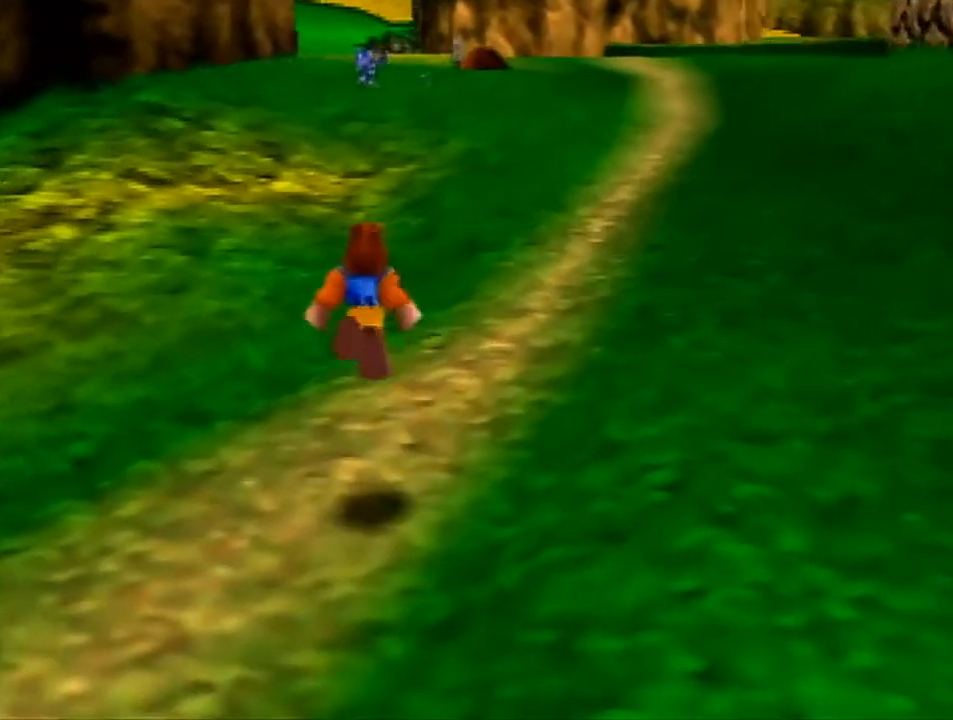
{"buttons": [], "left_stick": "down-left", "events": [[200, "A", "up"]]}
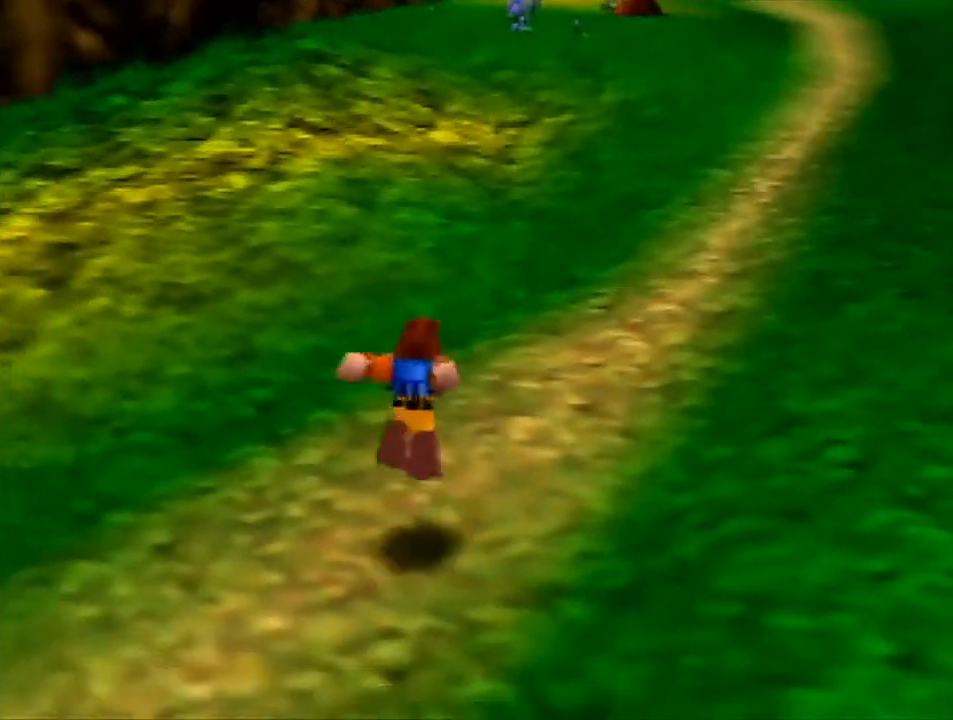
{"buttons": [], "left_stick": "center", "events": [[33, "left_stick", "center"]]}
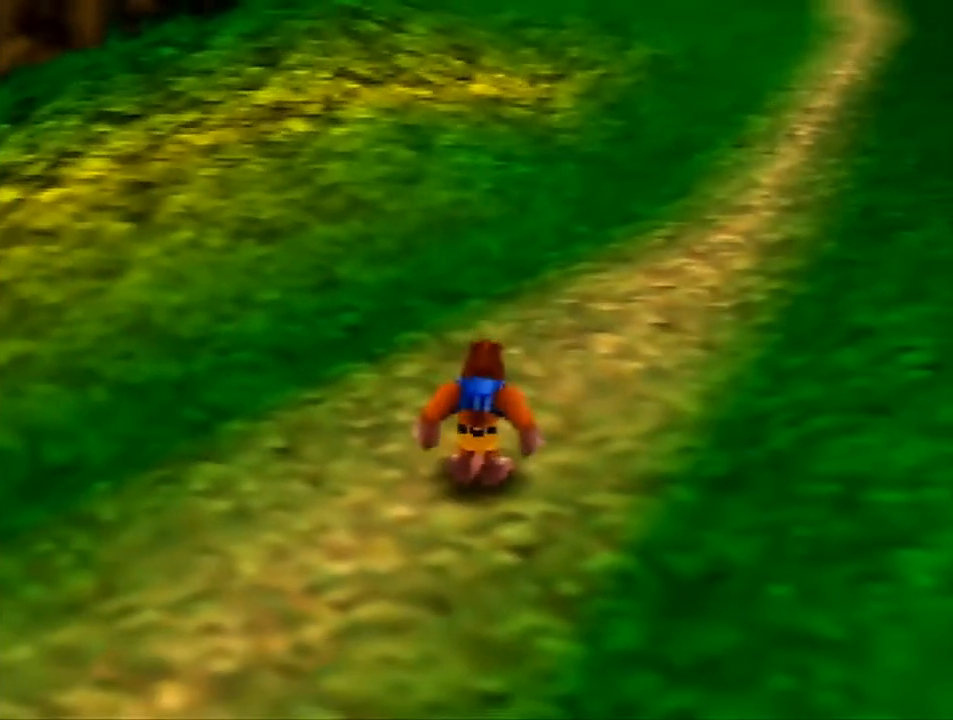
{"buttons": [], "left_stick": "up-right", "events": [[233, "left_stick", "up-right"], [300, "B", "down"], [467, "B", "up"]]}
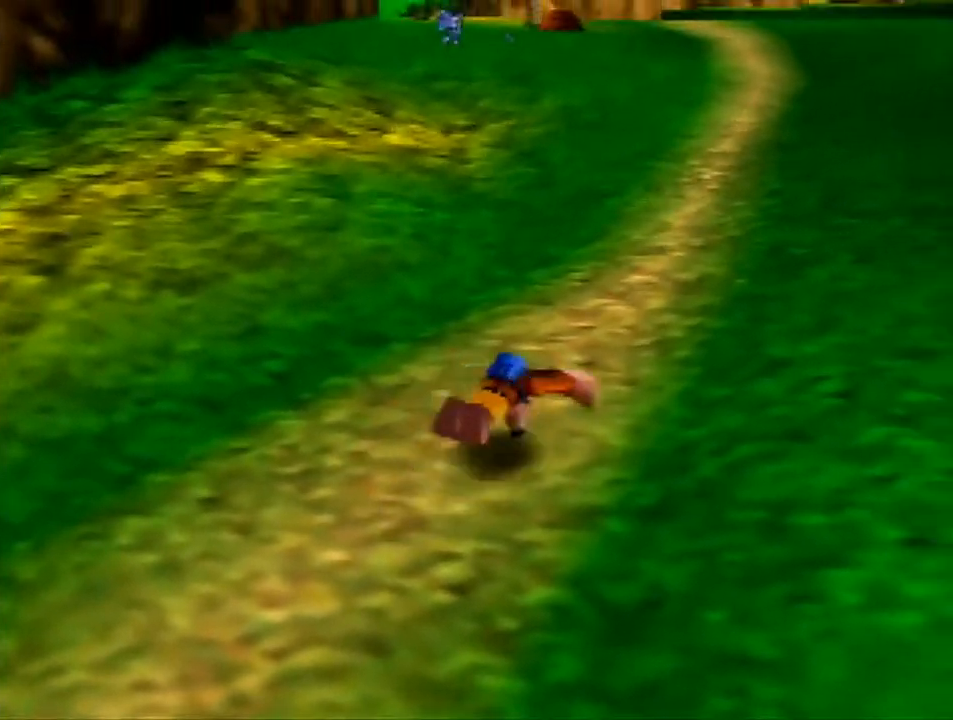
{"buttons": [], "left_stick": "up-right", "events": [[233, "A", "down"], [300, "A", "up"], [367, "A", "down"], [467, "A", "up"]]}
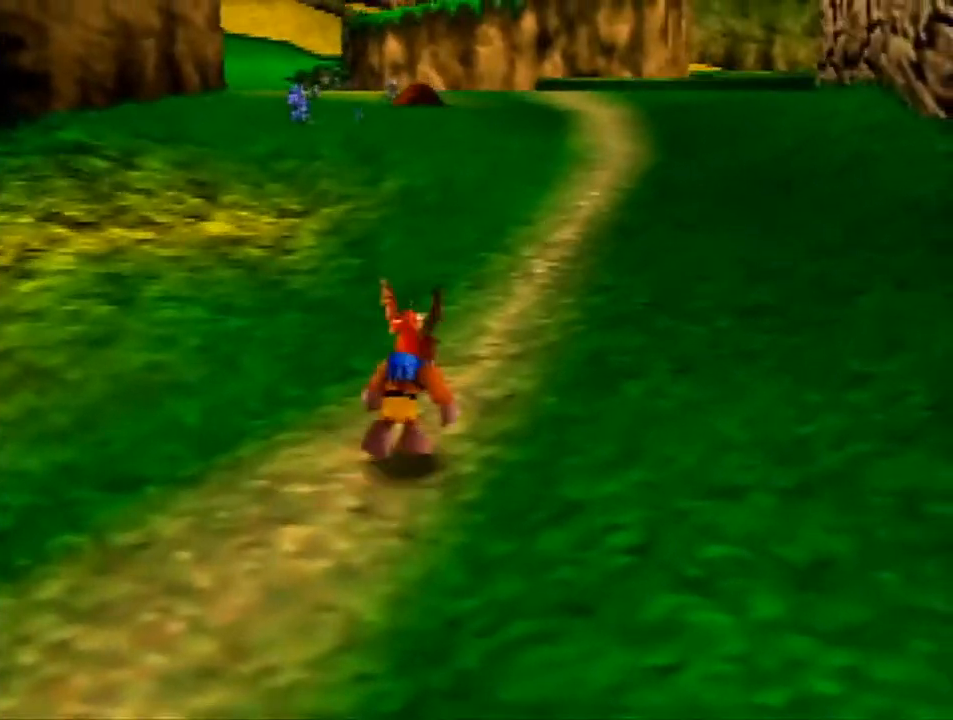
{"buttons": ["A"], "left_stick": "down", "events": [[233, "left_stick", "center"], [400, "A", "down"], [467, "left_stick", "down"]]}
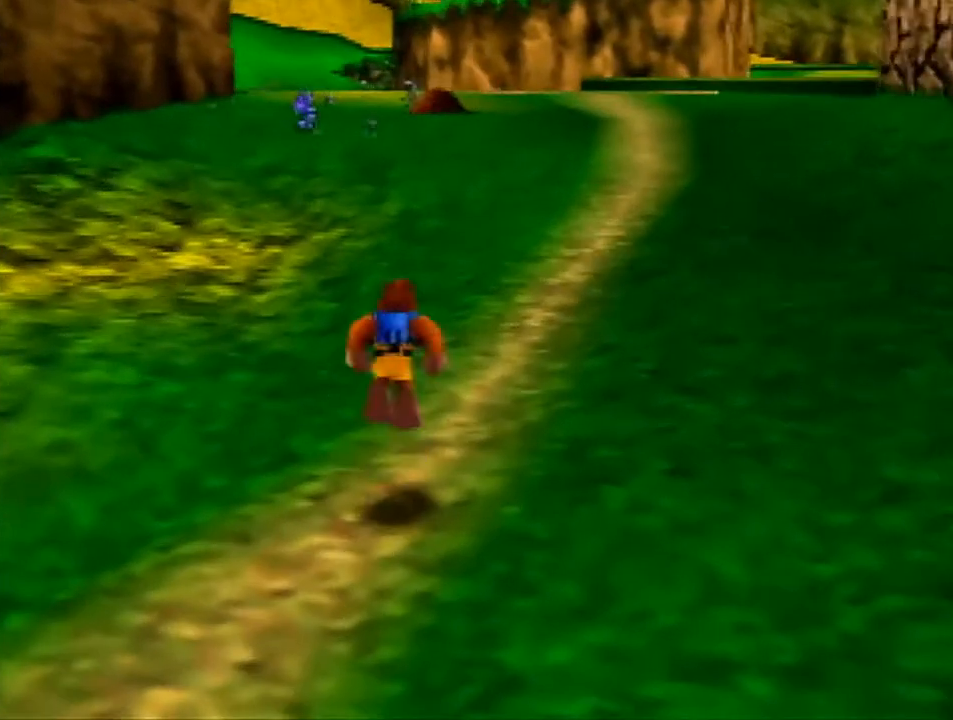
{"buttons": [], "left_stick": "down-left", "events": [[33, "left_stick", "down-left"], [467, "A", "up"]]}
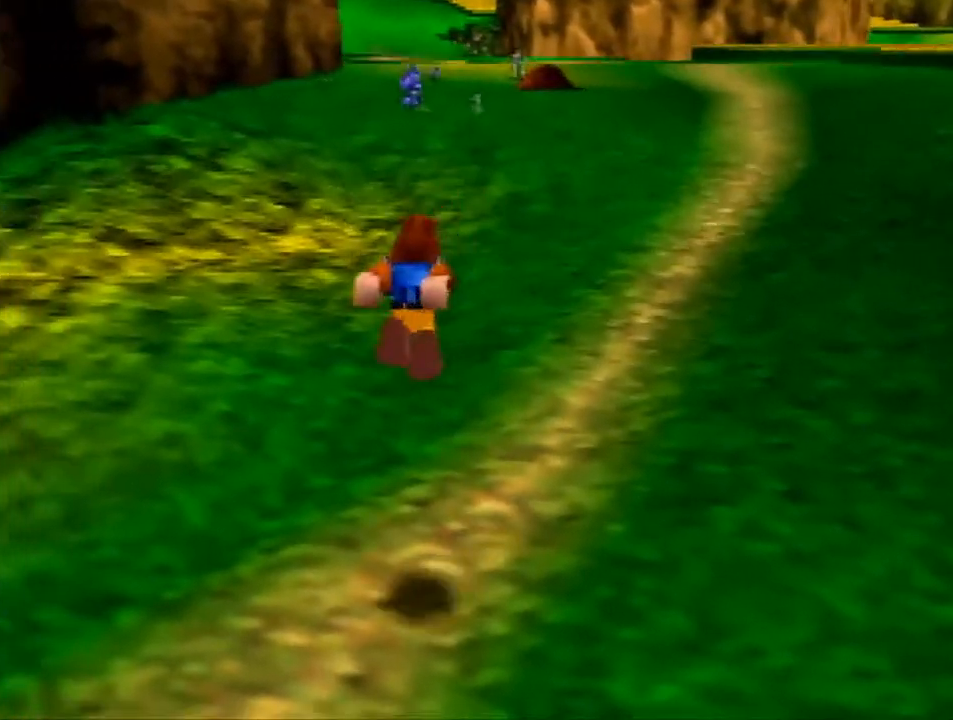
{"buttons": [], "left_stick": "center", "events": [[300, "left_stick", "center"]]}
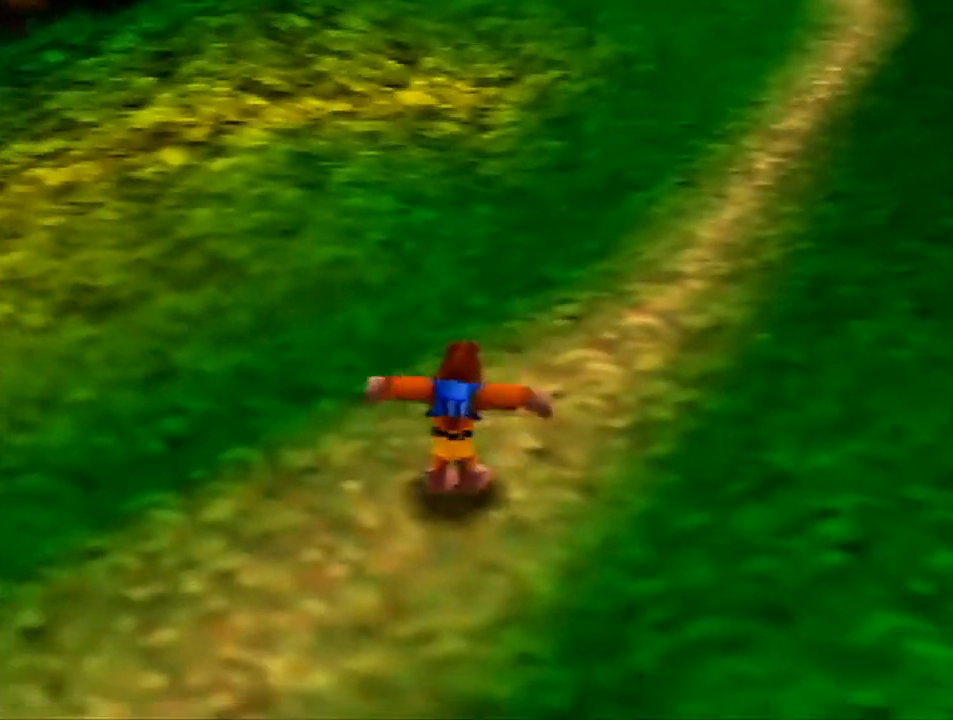
{"buttons": [], "left_stick": "center", "events": [[167, "left_stick", "up-right"], [400, "left_stick", "center"]]}
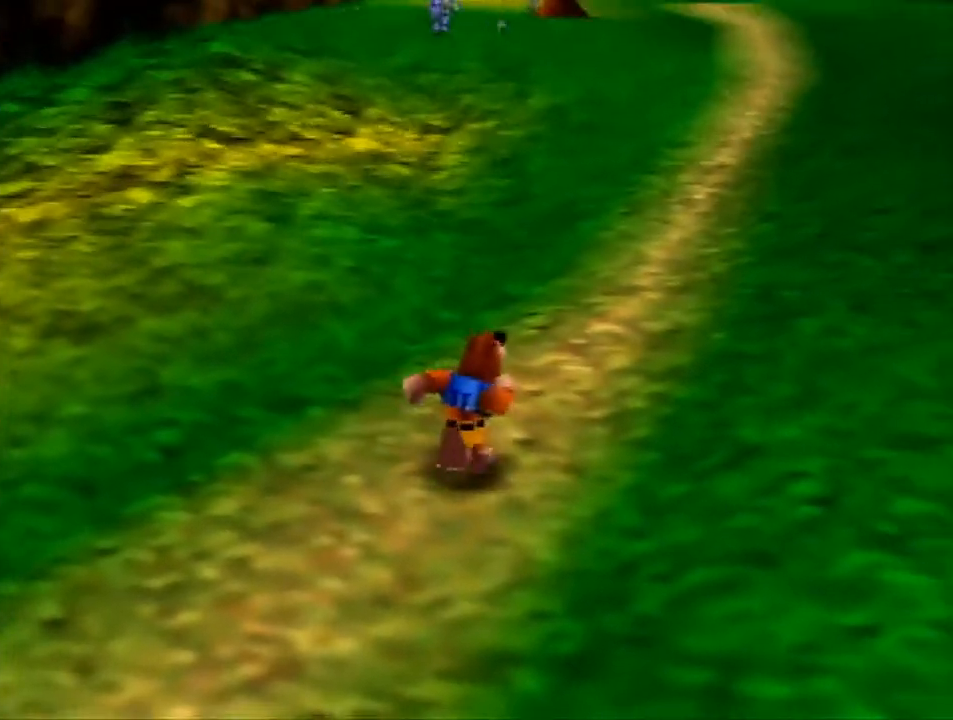
{"buttons": [], "left_stick": "center", "events": []}
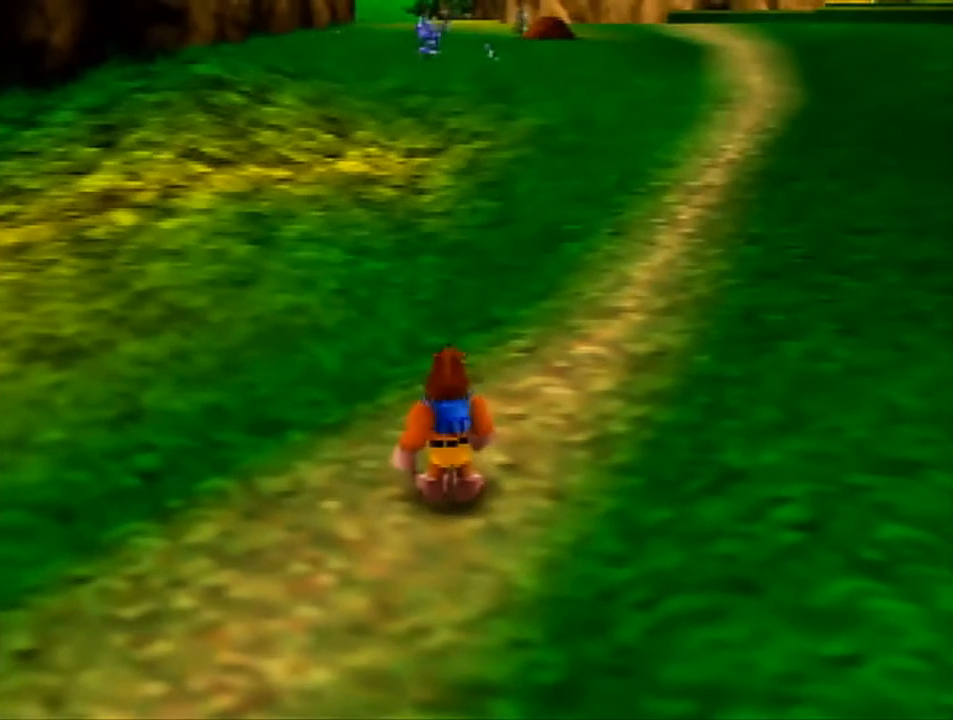
{"buttons": [], "left_stick": "center", "events": []}
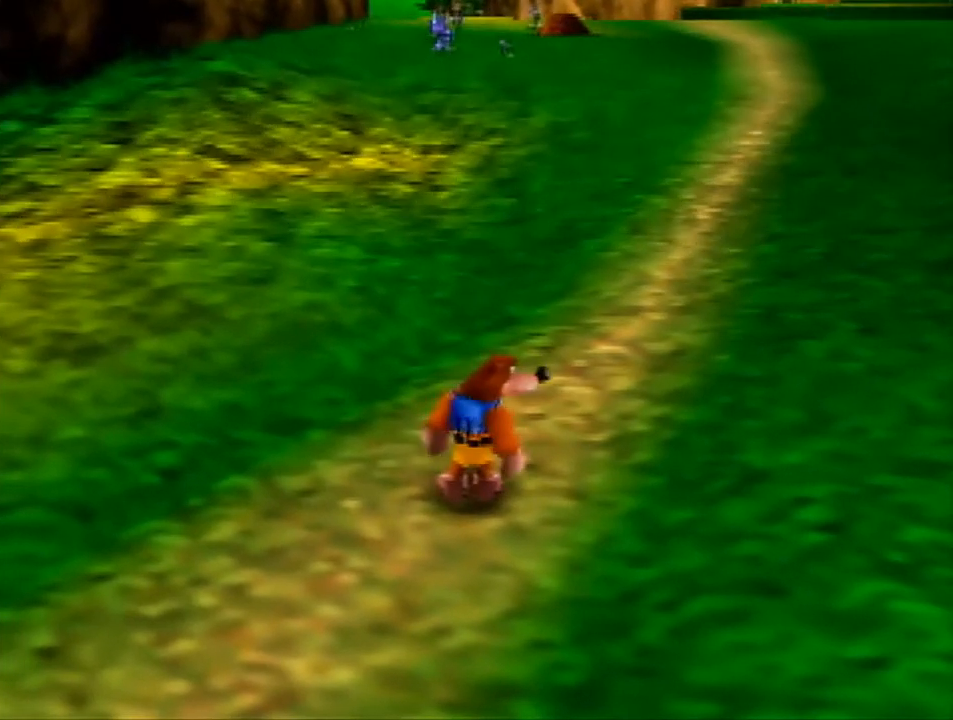
{"buttons": [], "left_stick": "center", "events": []}
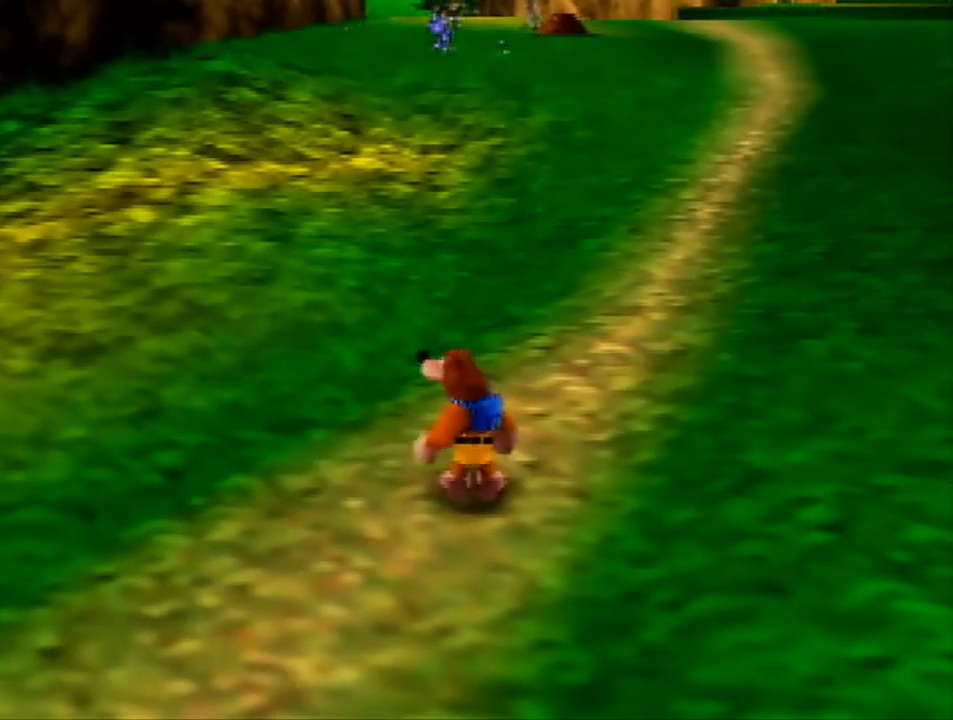
{"buttons": [], "left_stick": "center", "events": []}
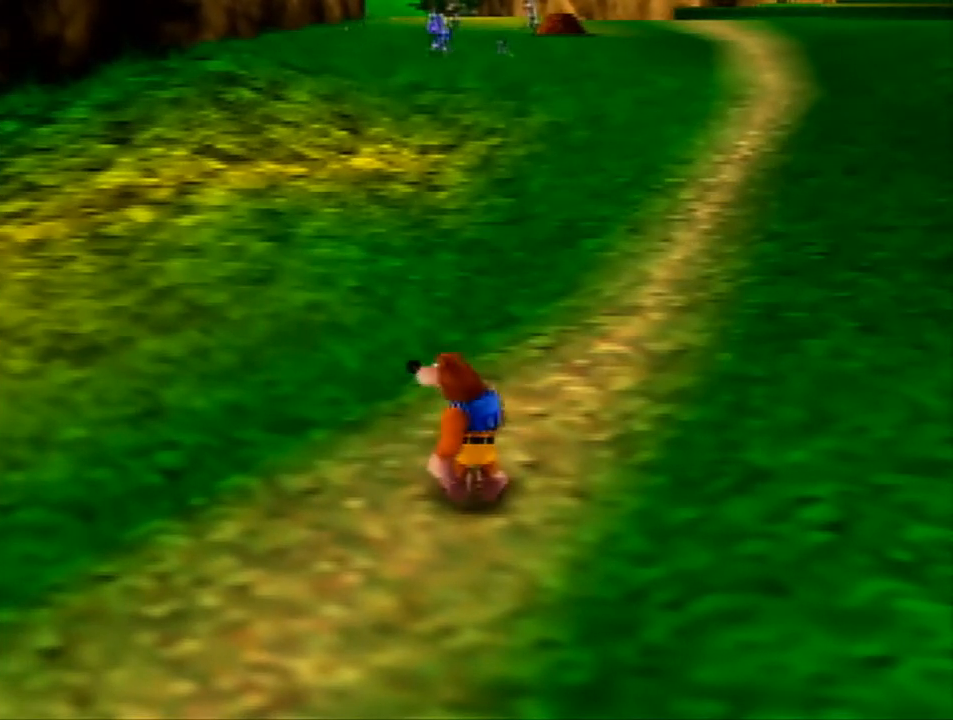
{"buttons": [], "left_stick": "center", "events": []}
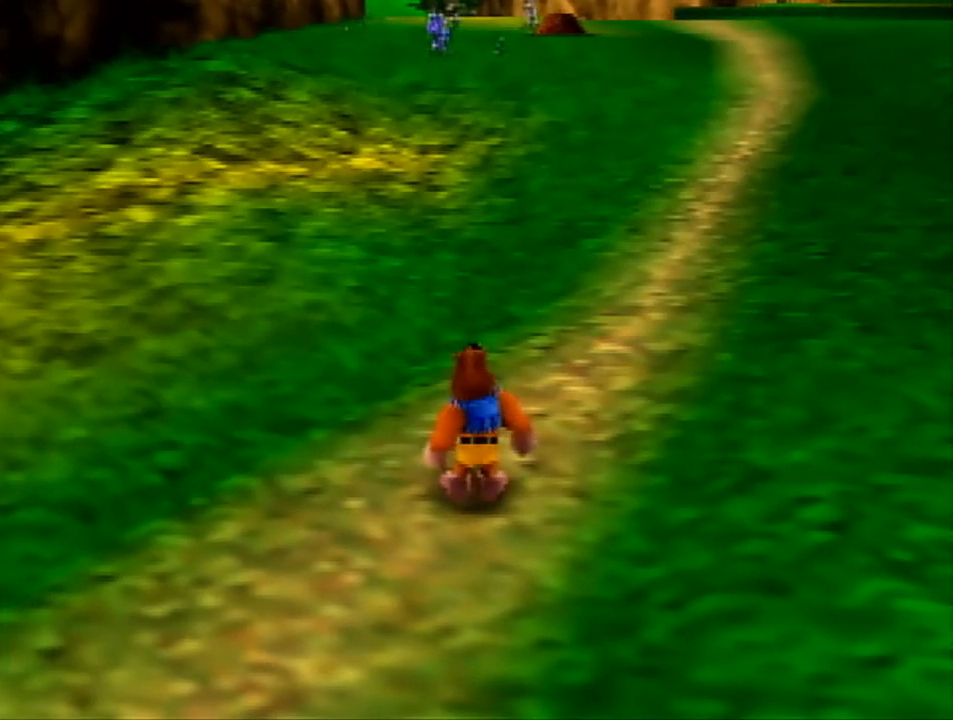
{"buttons": [], "left_stick": "center", "events": []}
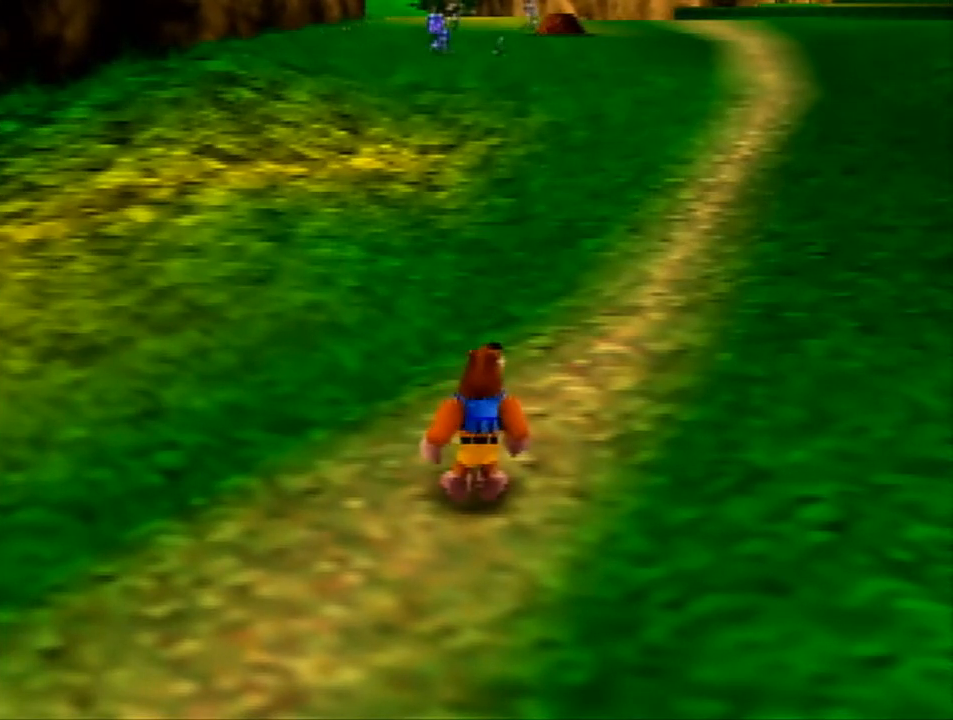
{"buttons": [], "left_stick": "center", "events": []}
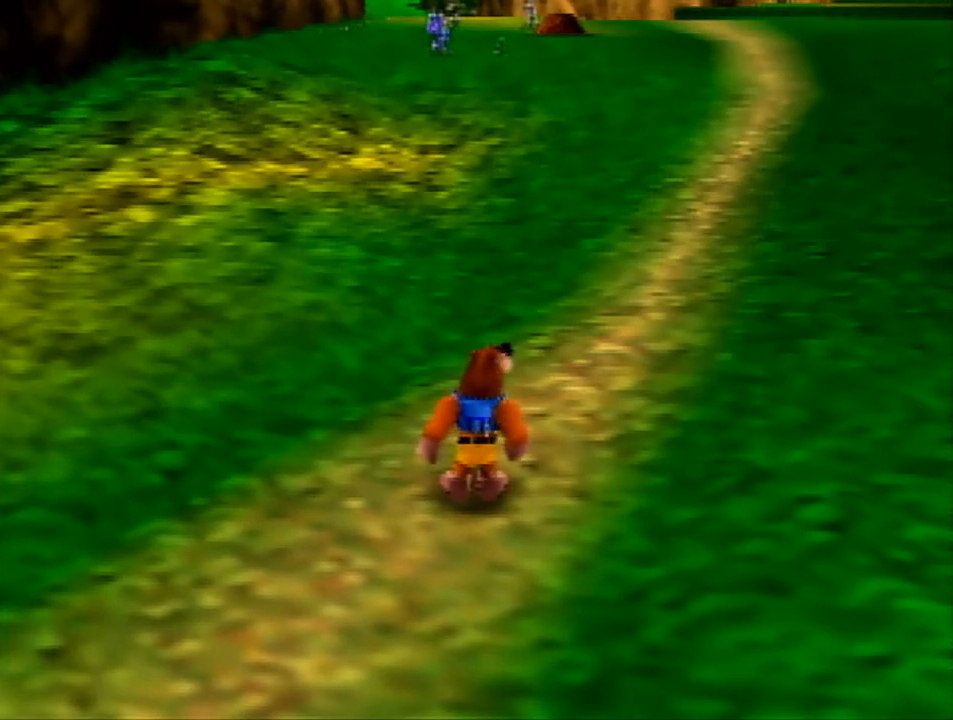
{"buttons": ["B"], "left_stick": "up-right", "events": [[167, "left_stick", "up-right"], [367, "B", "down"]]}
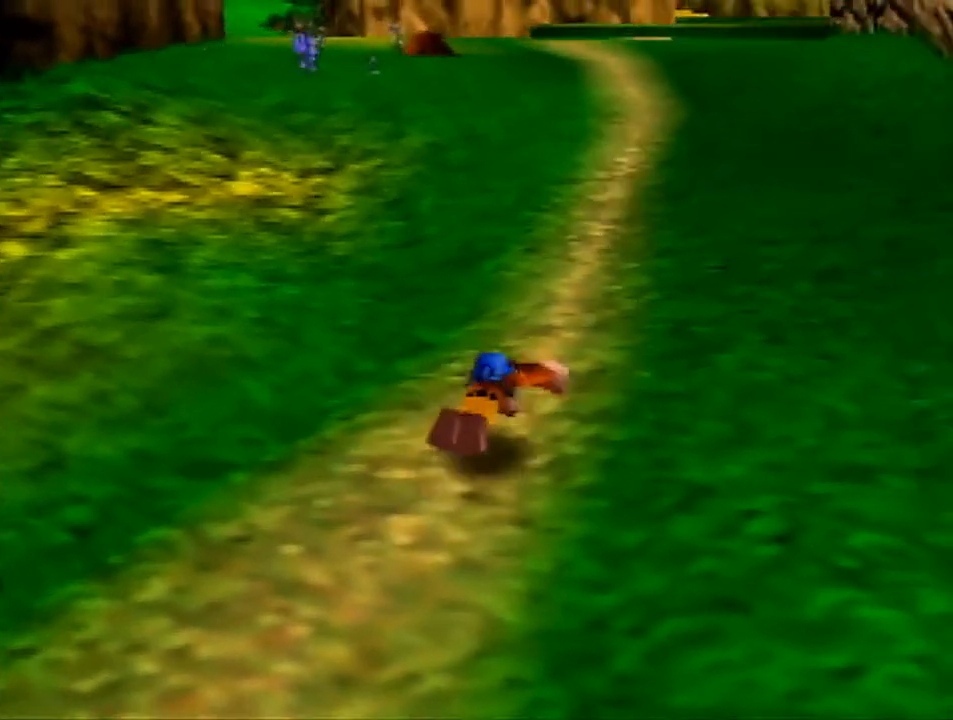
{"buttons": [], "left_stick": "up", "events": [[33, "B", "up"], [100, "left_stick", "up"]]}
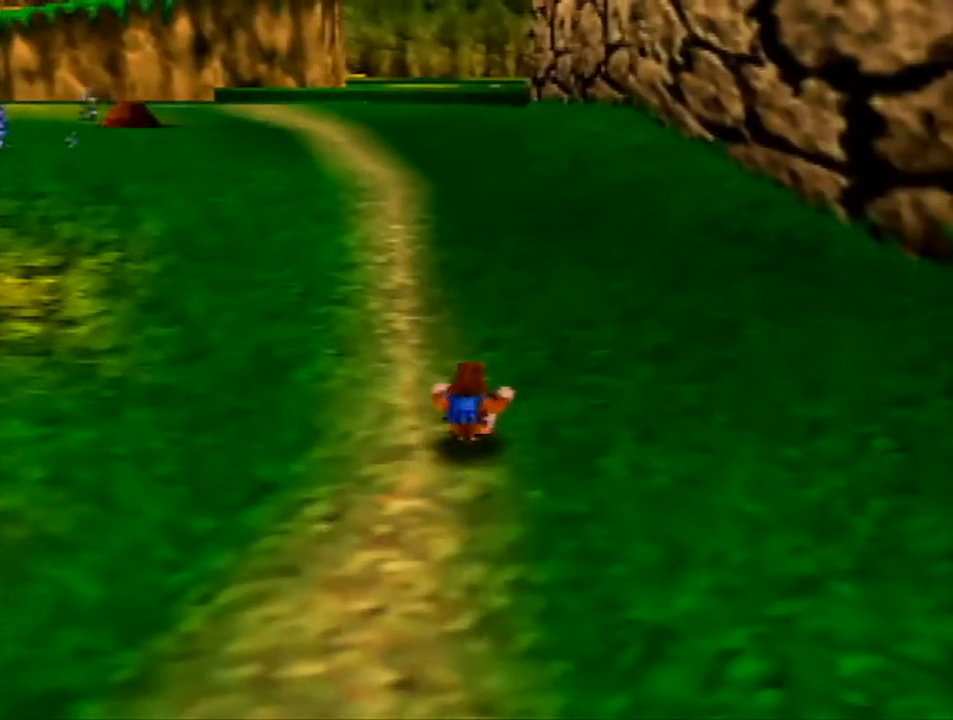
{"buttons": [], "left_stick": "up", "events": [[67, "A", "down"], [100, "A", "up"], [133, "A", "down"], [267, "A", "up"]]}
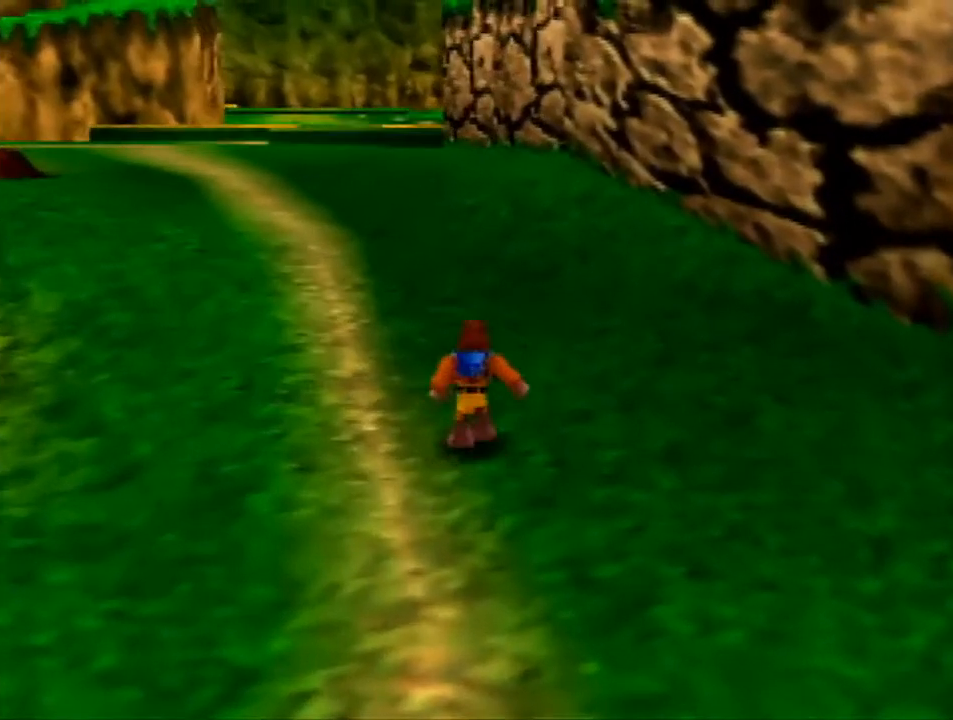
{"buttons": [], "left_stick": "up", "events": [[100, "B", "down"], [300, "B", "up"]]}
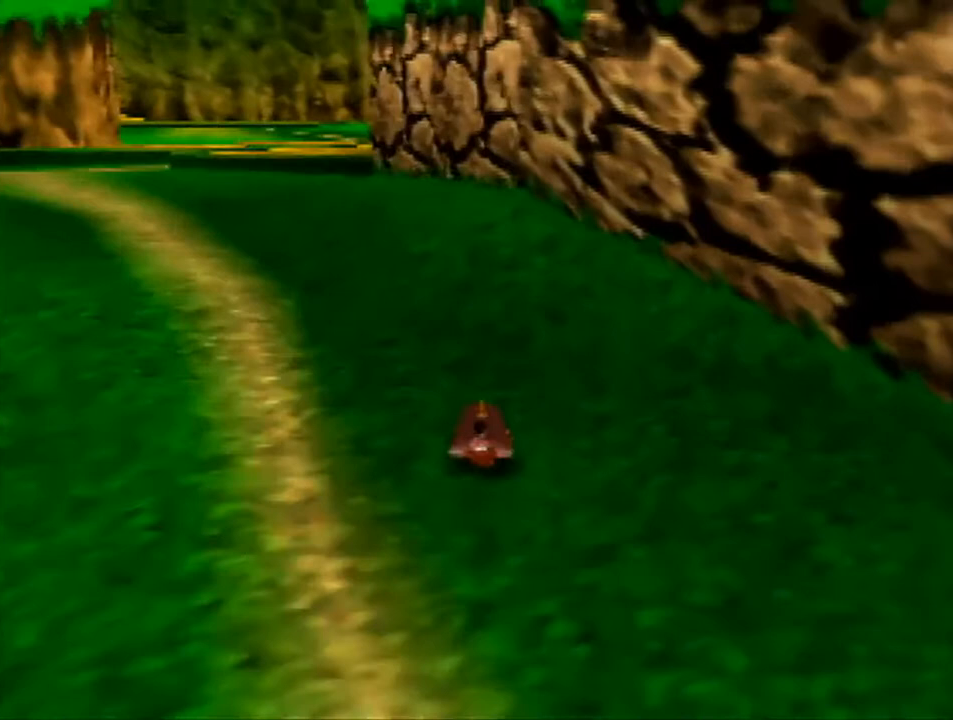
{"buttons": [], "left_stick": "up", "events": [[200, "A", "down"], [267, "A", "up"], [300, "A", "down"], [400, "A", "up"]]}
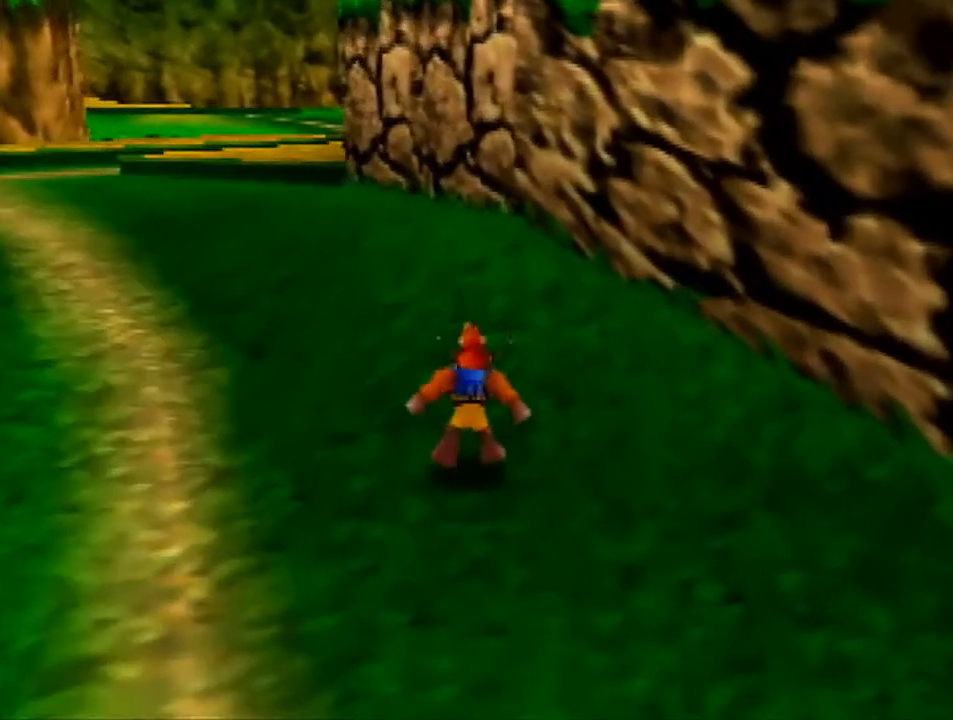
{"buttons": ["A"], "left_stick": "center", "events": [[500, "A", "down"], [500, "left_stick", "center"]]}
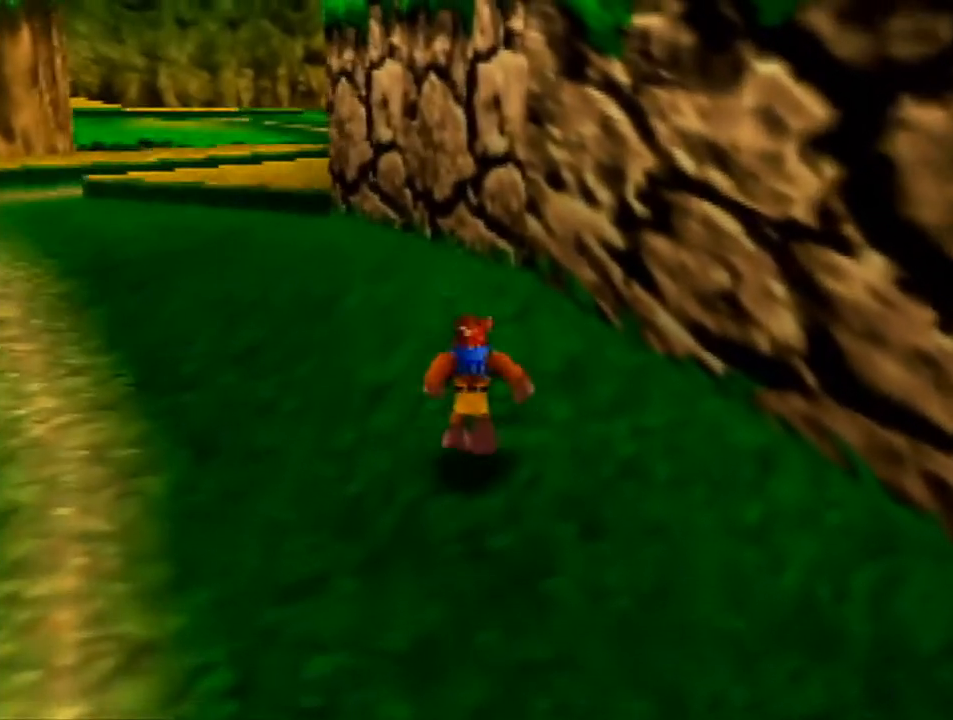
{"buttons": [], "left_stick": "down", "events": [[100, "left_stick", "down"], [433, "A", "up"]]}
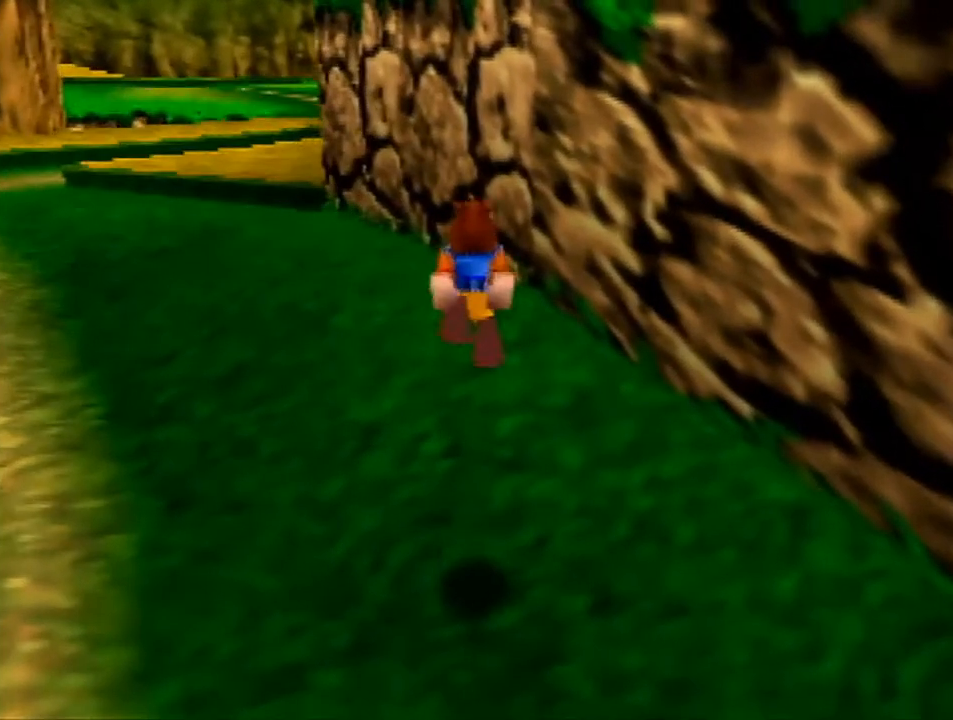
{"buttons": ["B"], "left_stick": "up", "events": [[67, "left_stick", "center"], [167, "left_stick", "up"], [500, "B", "down"]]}
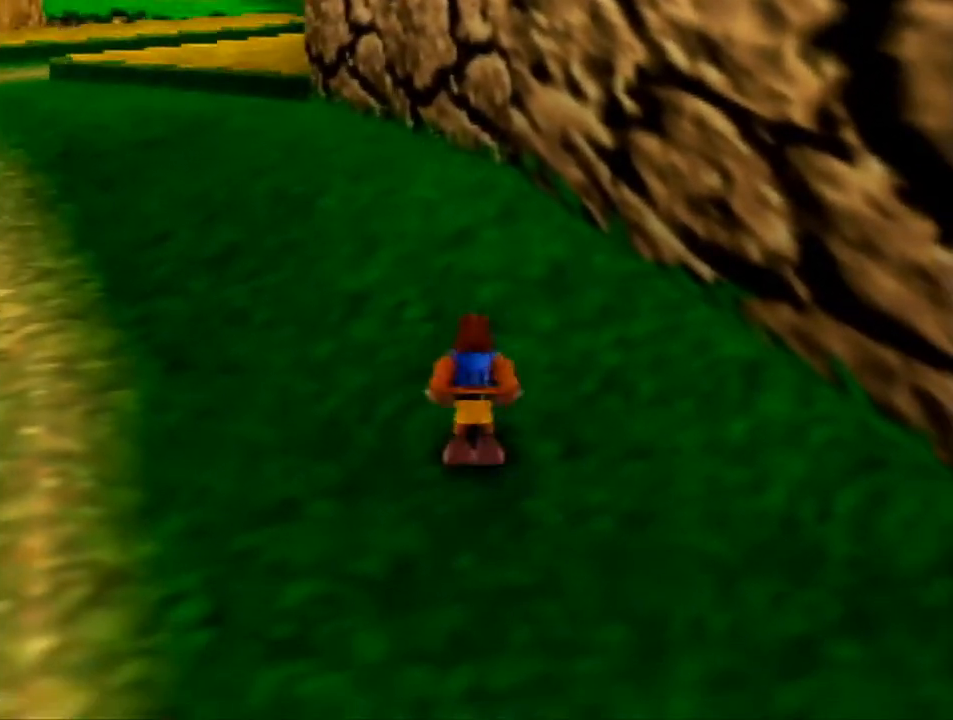
{"buttons": ["A"], "left_stick": "up", "events": [[100, "B", "up"], [367, "A", "down"], [433, "A", "up"], [500, "A", "down"]]}
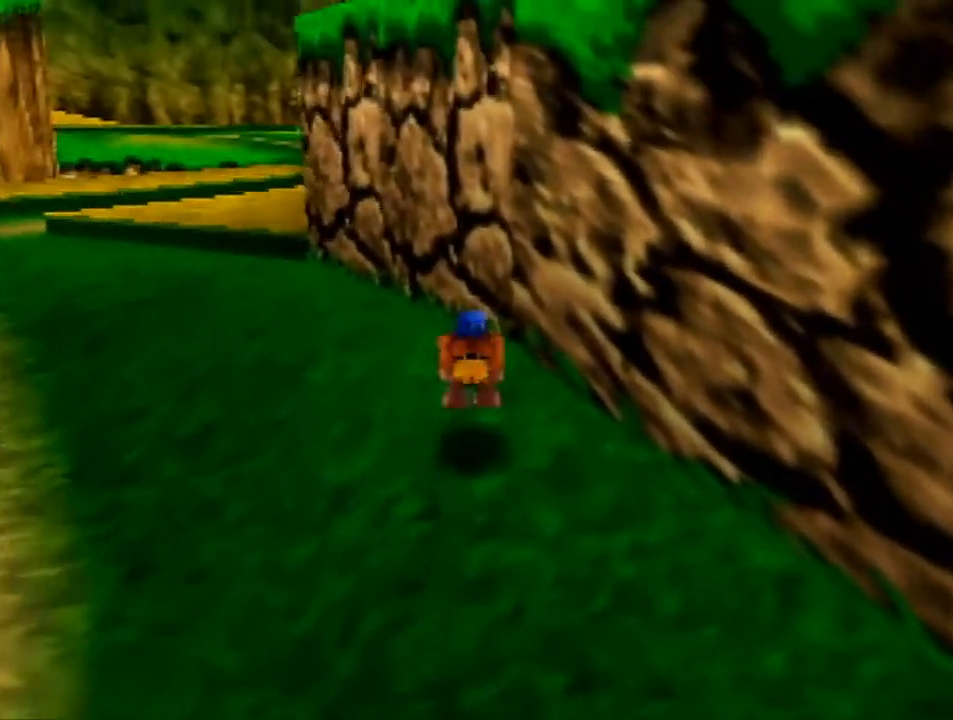
{"buttons": [], "left_stick": "up-right", "events": [[67, "A", "up"], [200, "C_LEFT", "down"], [200, "left_stick", "up-right"], [300, "C_LEFT", "up"]]}
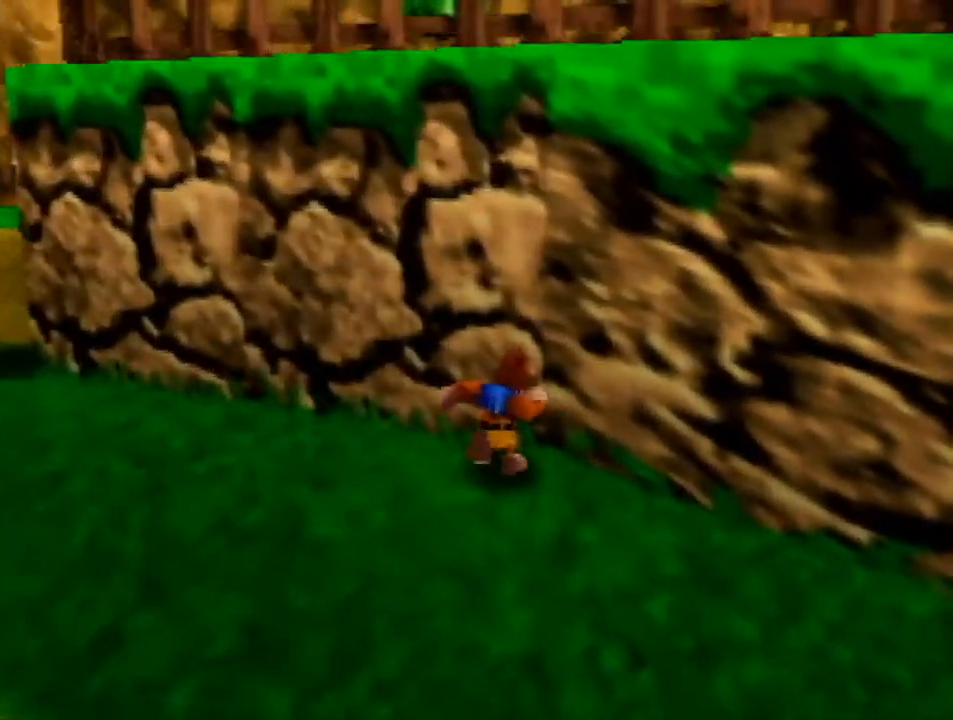
{"buttons": [], "left_stick": "up-right", "events": [[67, "left_stick", "center"], [100, "A", "down"], [300, "A", "up"], [367, "left_stick", "up-right"]]}
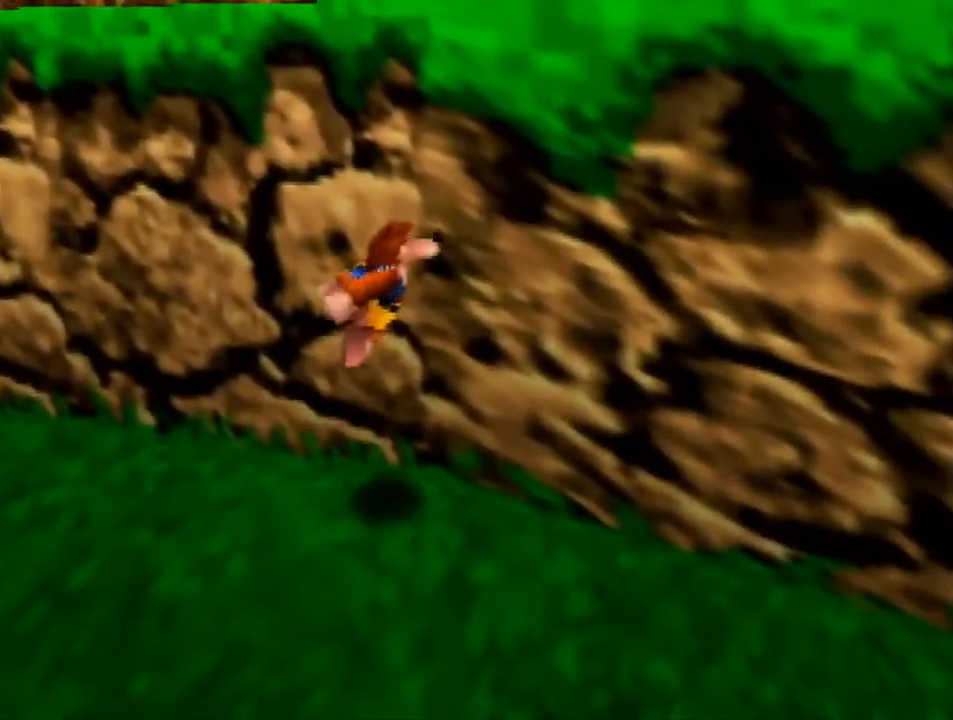
{"buttons": ["A"], "left_stick": "center", "events": [[33, "left_stick", "up"], [333, "left_stick", "center"], [433, "A", "down"]]}